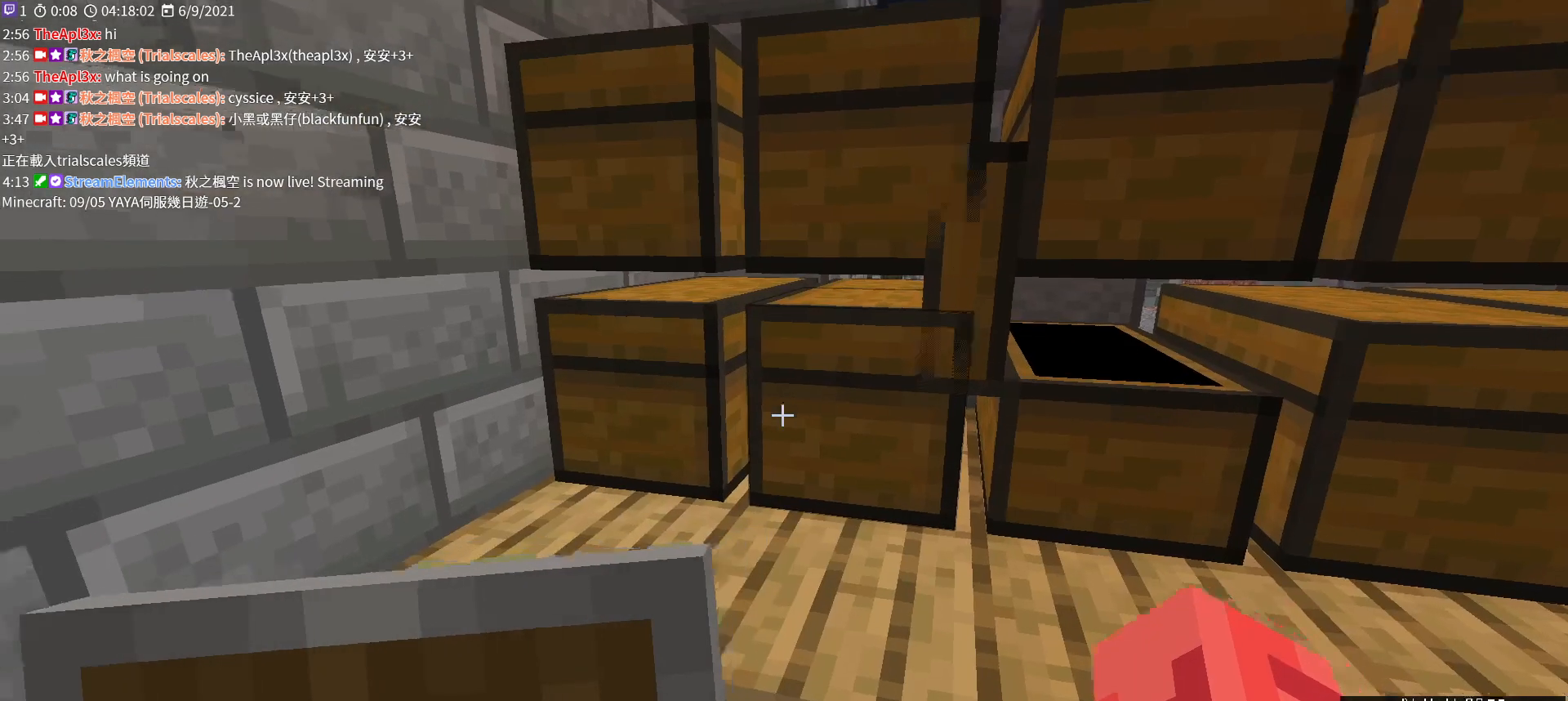
Gameplay with keyboard and mouse; each line is a JSON object with the keys and mouse buttons held at the frame after it. "events" lists presses ("down") and releases ("up") of "a", "c", "ctrl", "d", "e", "f", "q", "r", "s", "shift", "space", "tab", "v", "w", "x", "z", "mouse_left", "mouse_wheel", "mouse_right", "mouse_mb4" and "mouse_mb5" between this image and that frame as [ms after this image, input, new state], when the widget could be followed in between. "mouse_left", "mouse_wheel", "mouse_right", "mouse_mb4", "mouse_mb5" = the "left", "wheel", "right", "mb4", "mb5" buttons of the "mouse" list. No other keys are recorded. Fast repeated clicks can show as one long hold. "wheel" means that the mouse wheel is clicked or scrolled. Not read: mouse_move.
{"keys": ["shift"], "mouse": [], "events": [[133, "mouse_right", "up"], [367, "shift", "down"]]}
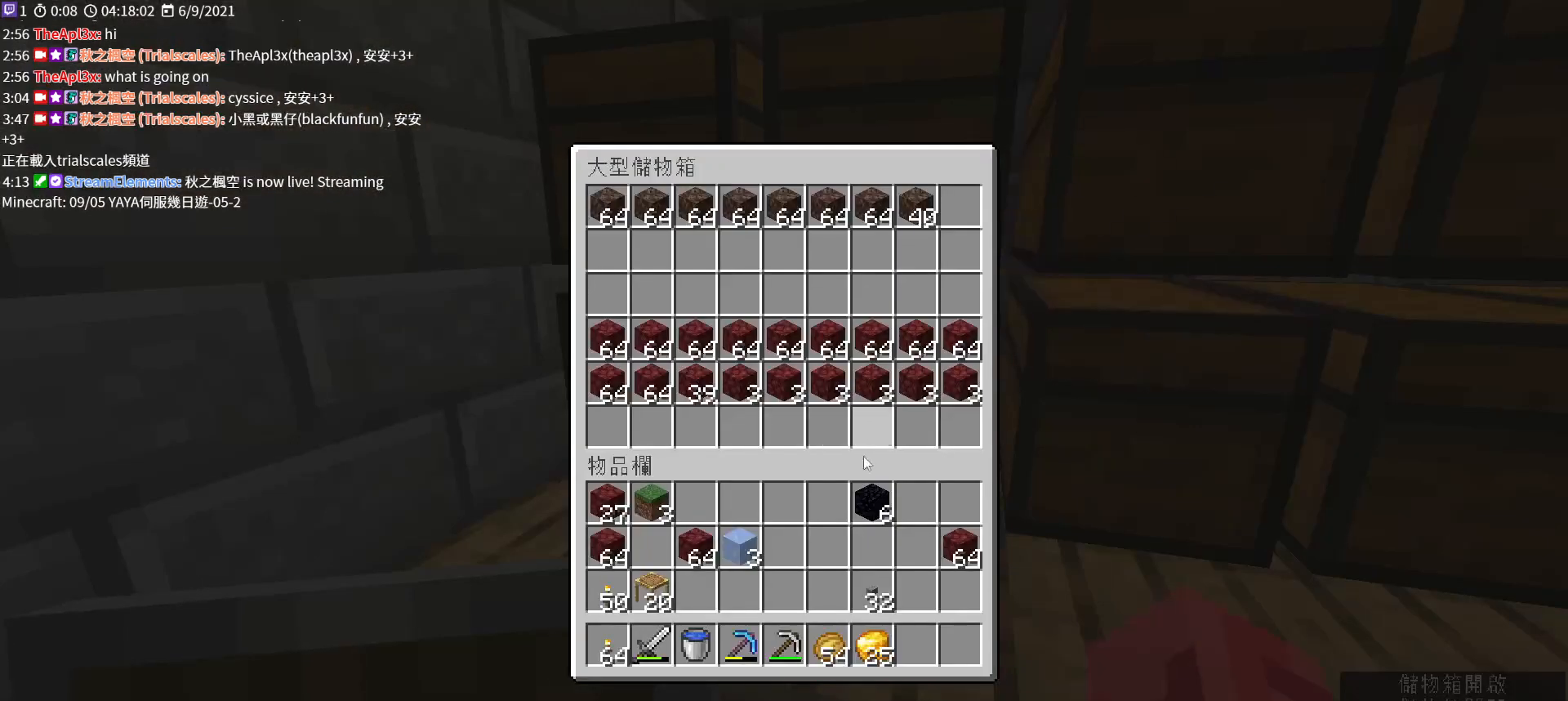
{"keys": ["shift"], "mouse": ["left"], "events": [[400, "mouse_left", "down"]]}
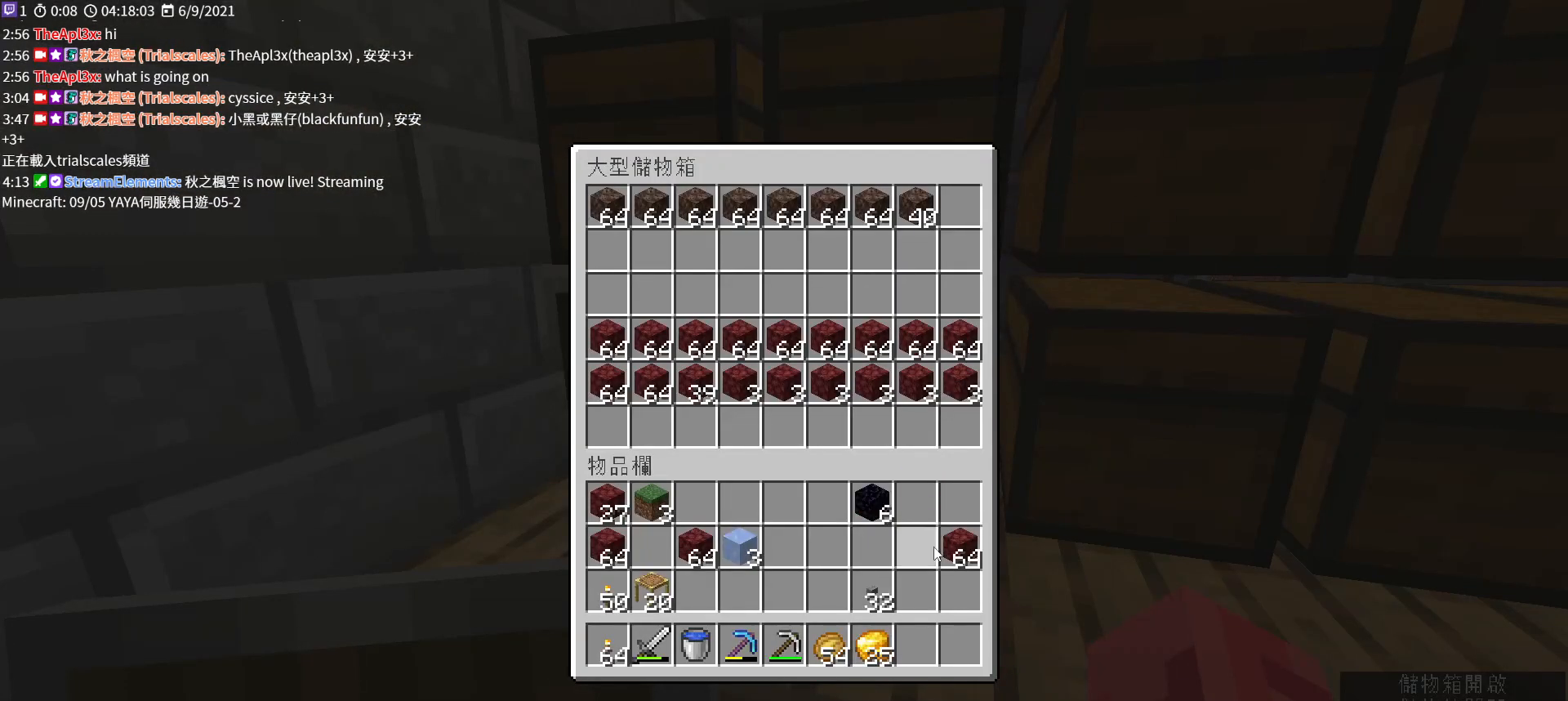
{"keys": ["shift"], "mouse": [], "events": [[33, "mouse_left", "up"]]}
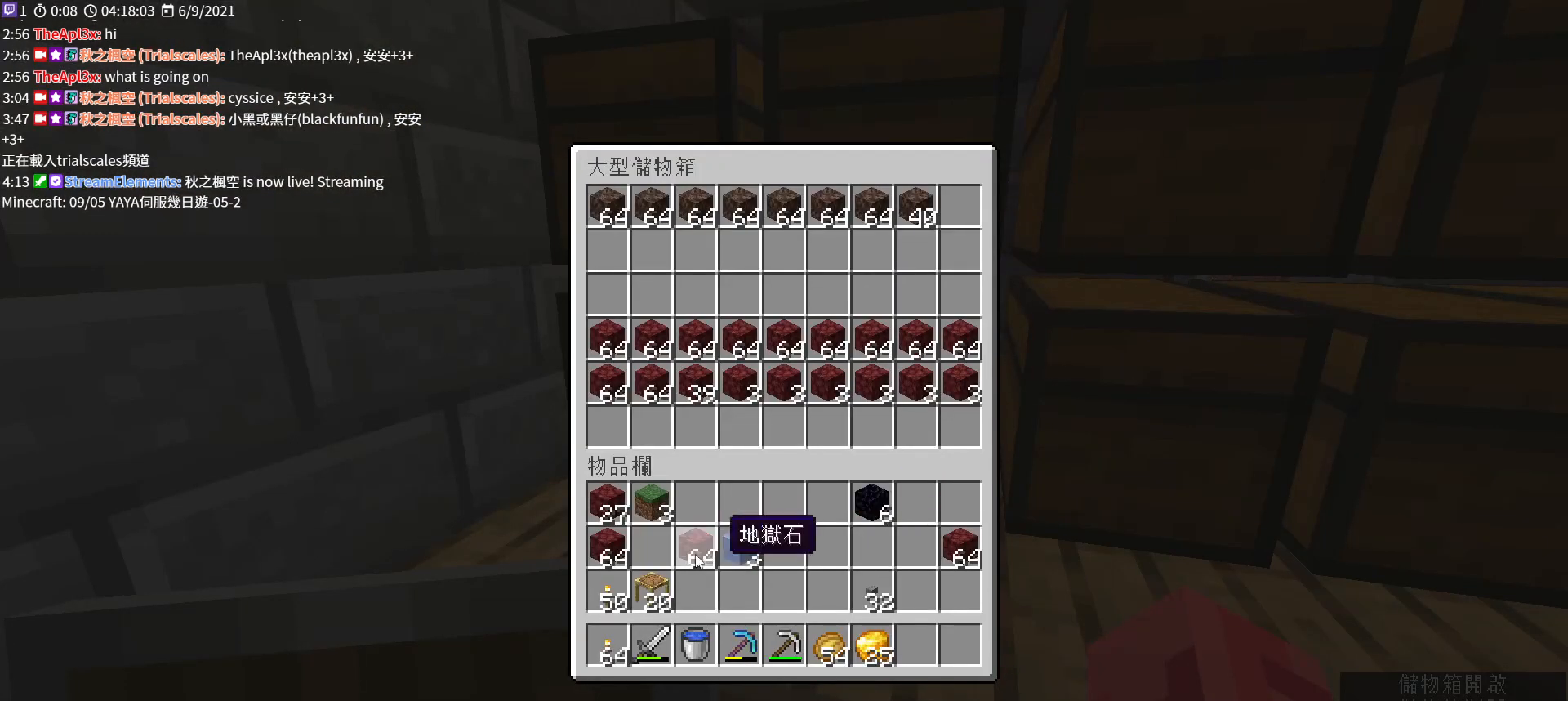
{"keys": ["shift"], "mouse": ["left"], "events": [[100, "mouse_left", "down"], [233, "mouse_left", "up"], [467, "mouse_left", "down"]]}
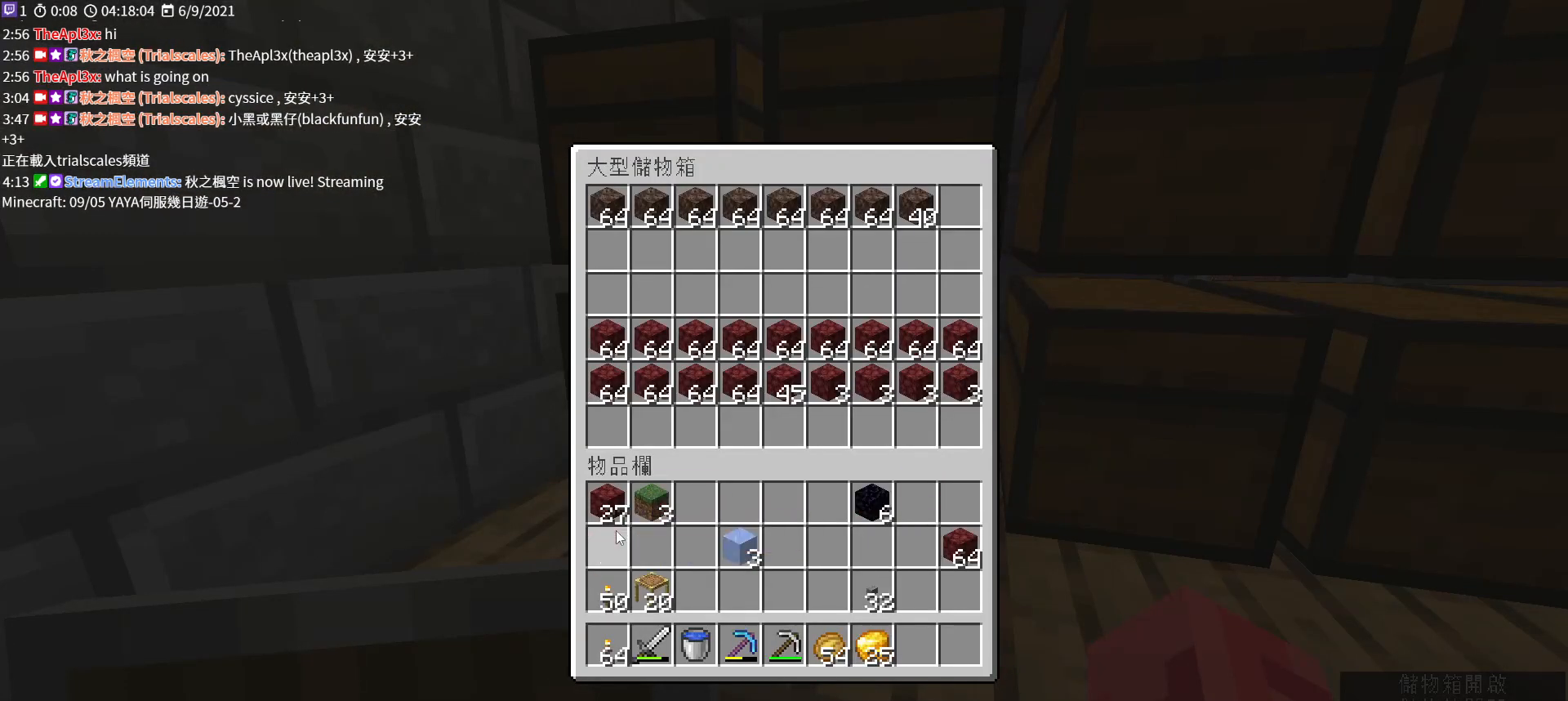
{"keys": ["shift"], "mouse": [], "events": [[67, "mouse_left", "up"], [200, "mouse_left", "down"], [267, "mouse_left", "up"]]}
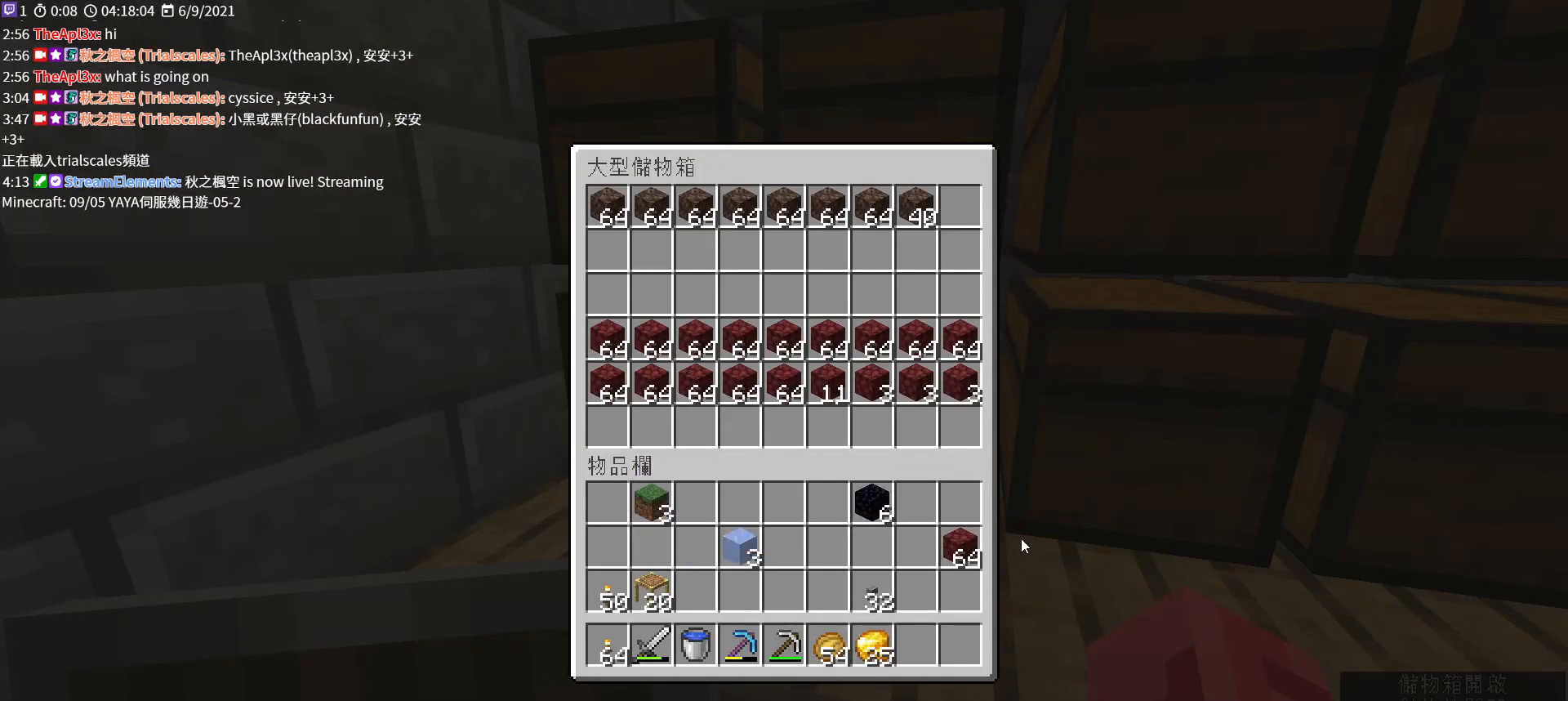
{"keys": ["e"], "mouse": [], "events": [[267, "mouse_left", "down"], [367, "mouse_left", "up"], [433, "shift", "up"], [467, "e", "down"]]}
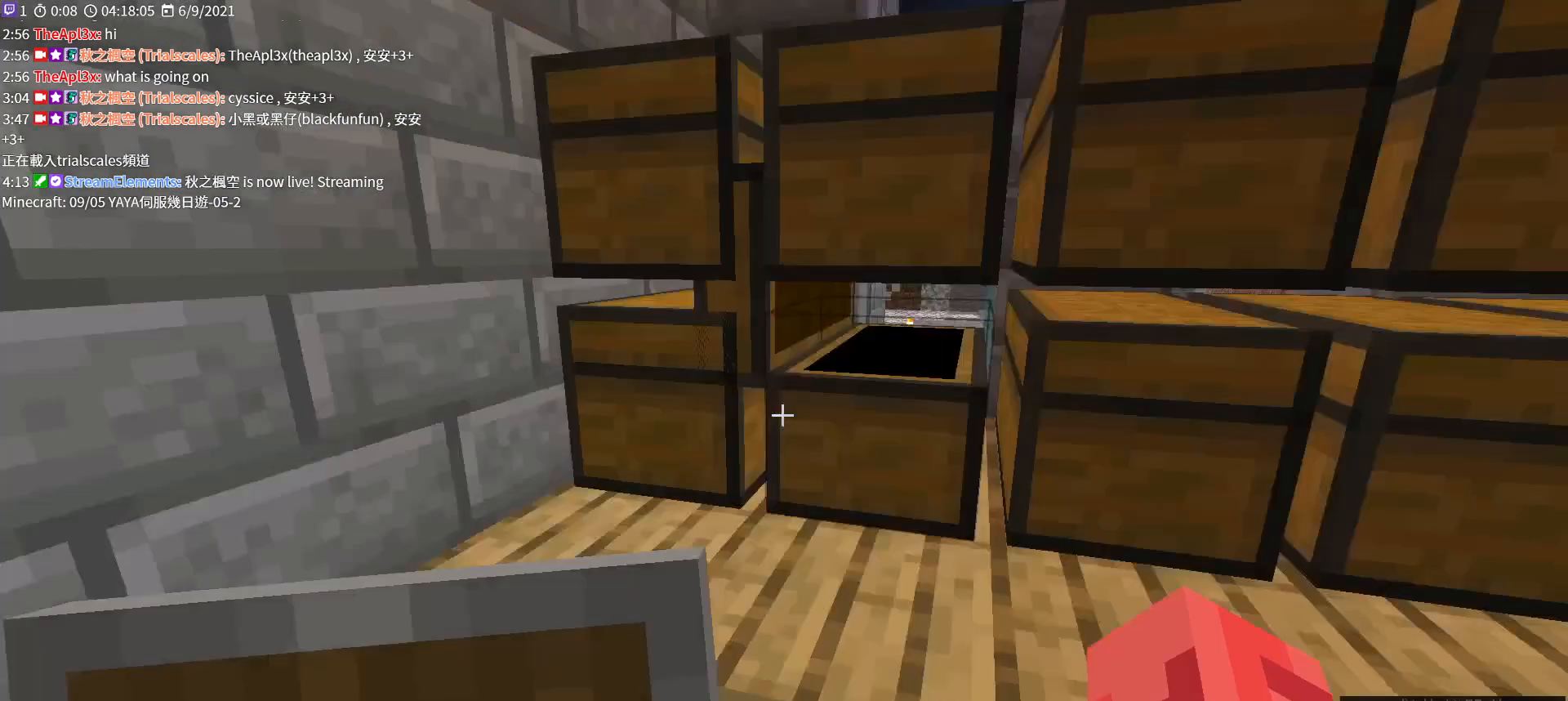
{"keys": [], "mouse": [], "events": [[67, "e", "up"], [233, "mouse_right", "down"], [367, "mouse_right", "up"]]}
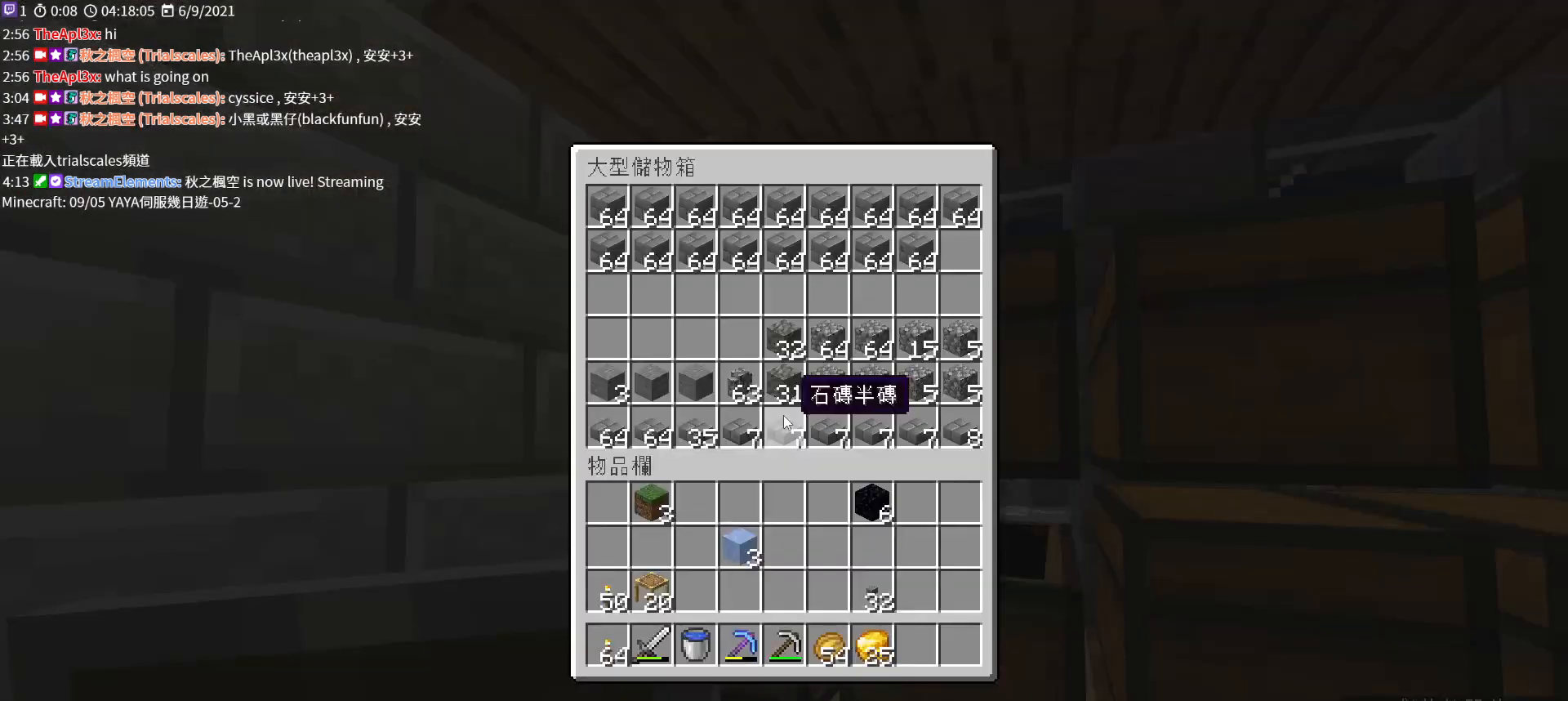
{"keys": ["shift"], "mouse": [], "events": [[333, "shift", "down"]]}
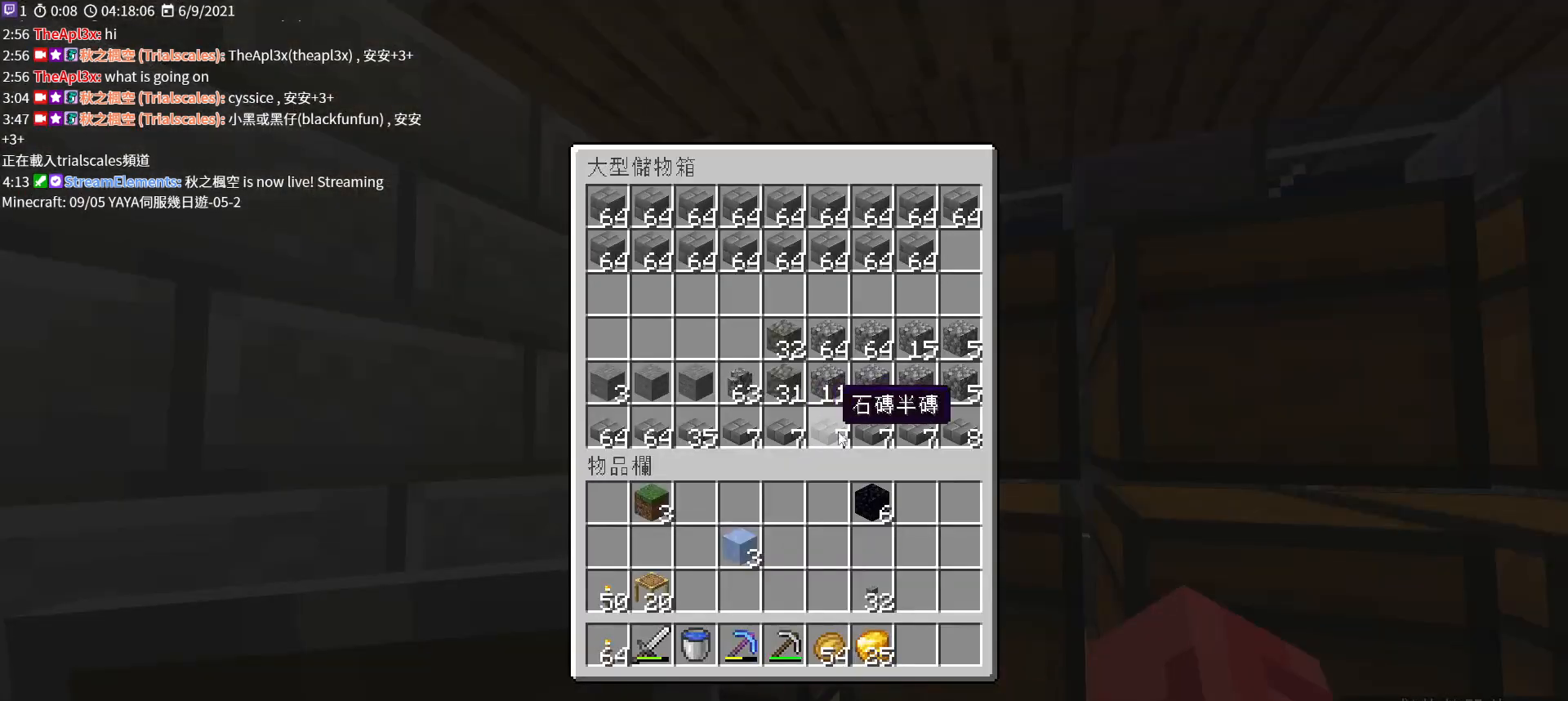
{"keys": [], "mouse": ["right"], "events": [[233, "e", "down"], [233, "shift", "up"], [367, "e", "up"], [400, "mouse_right", "down"]]}
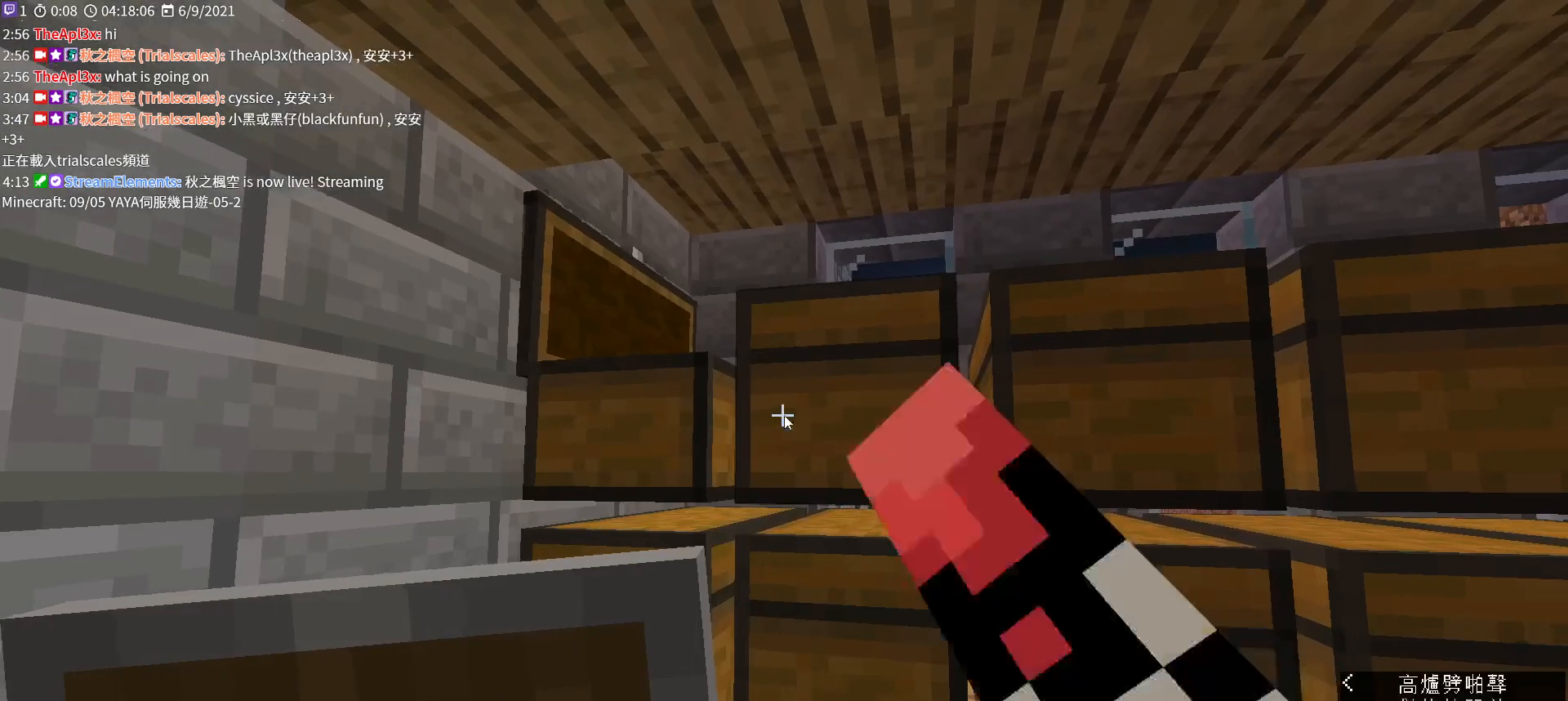
{"keys": ["shift"], "mouse": [], "events": [[67, "mouse_right", "up"], [167, "shift", "down"]]}
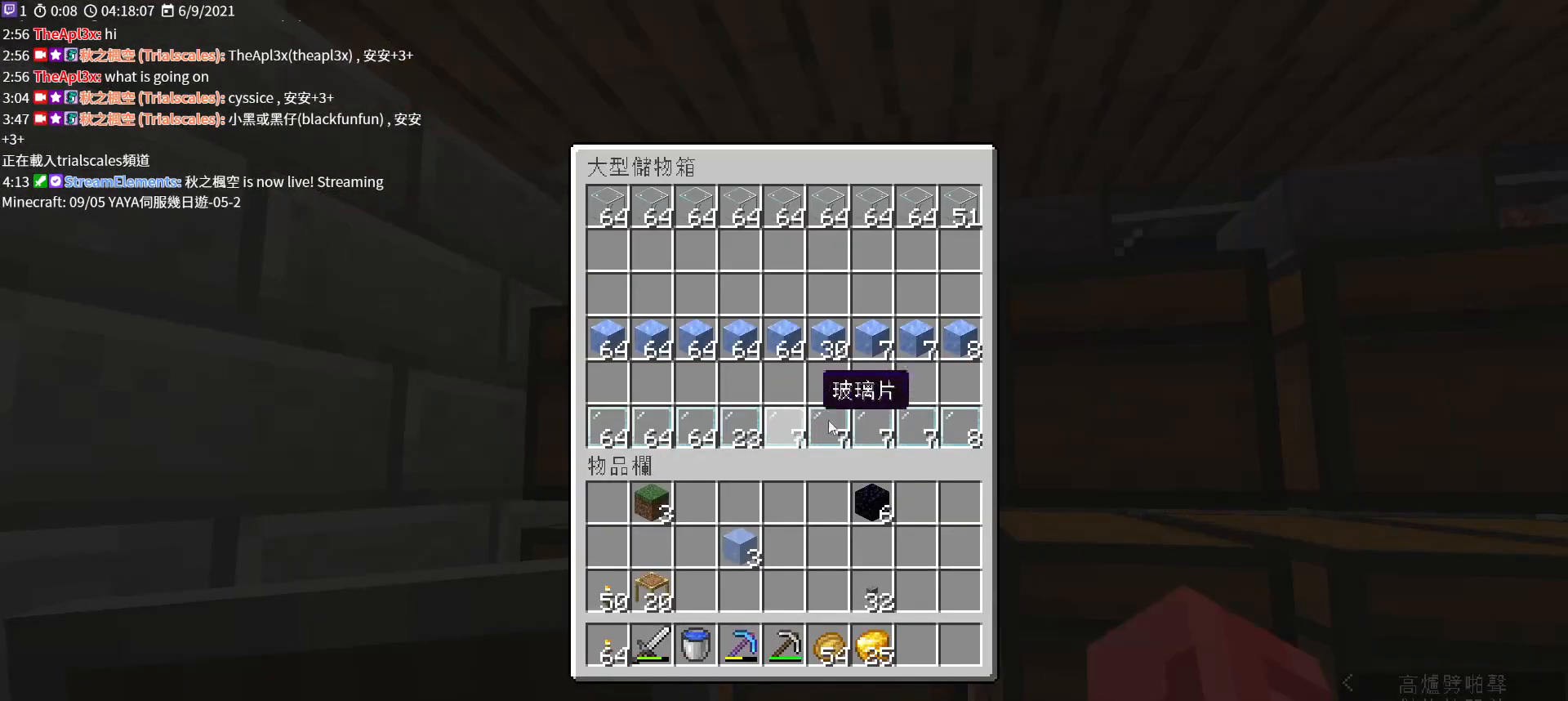
{"keys": [], "mouse": [], "events": [[300, "e", "down"], [300, "shift", "up"], [433, "e", "up"]]}
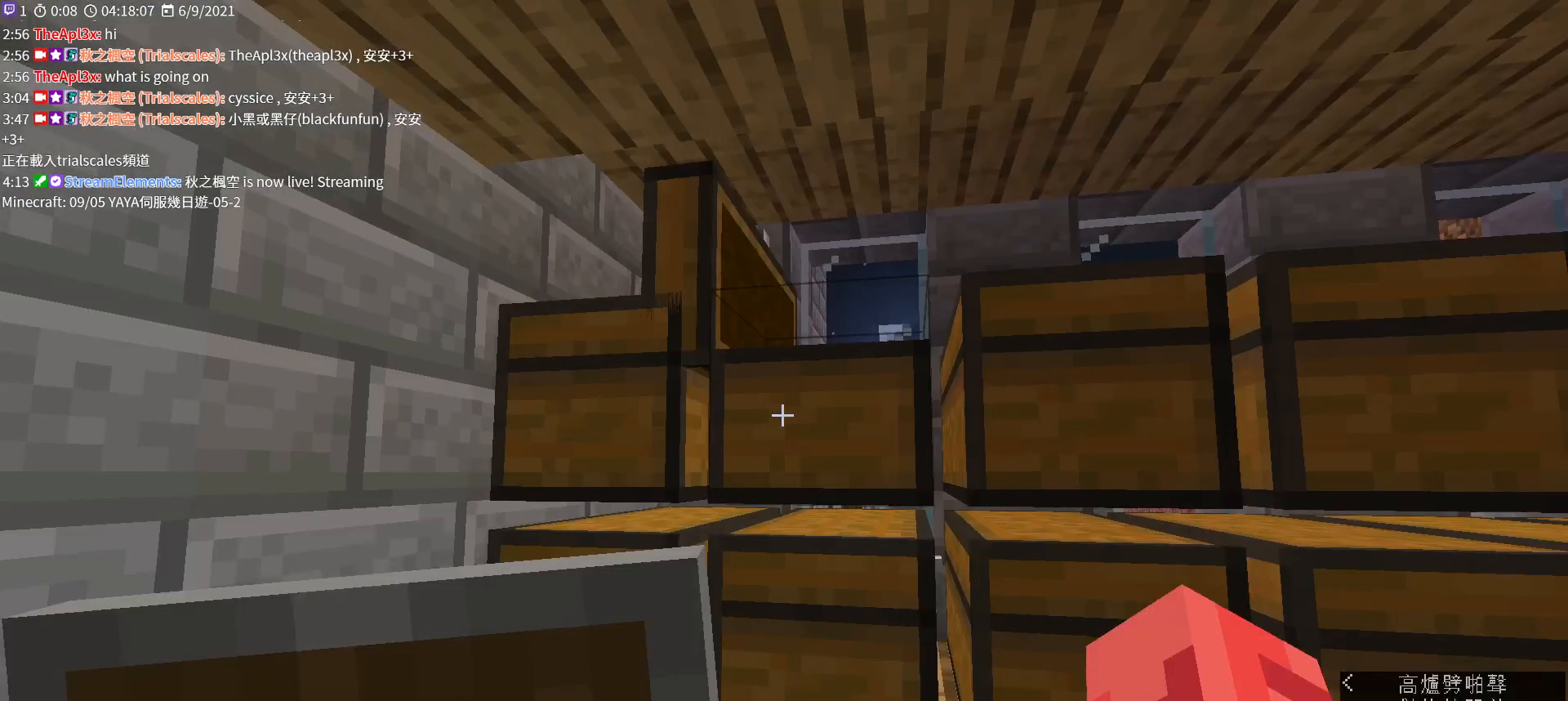
{"keys": ["shift"], "mouse": [], "events": [[200, "mouse_right", "down"], [333, "mouse_right", "up"], [400, "shift", "down"]]}
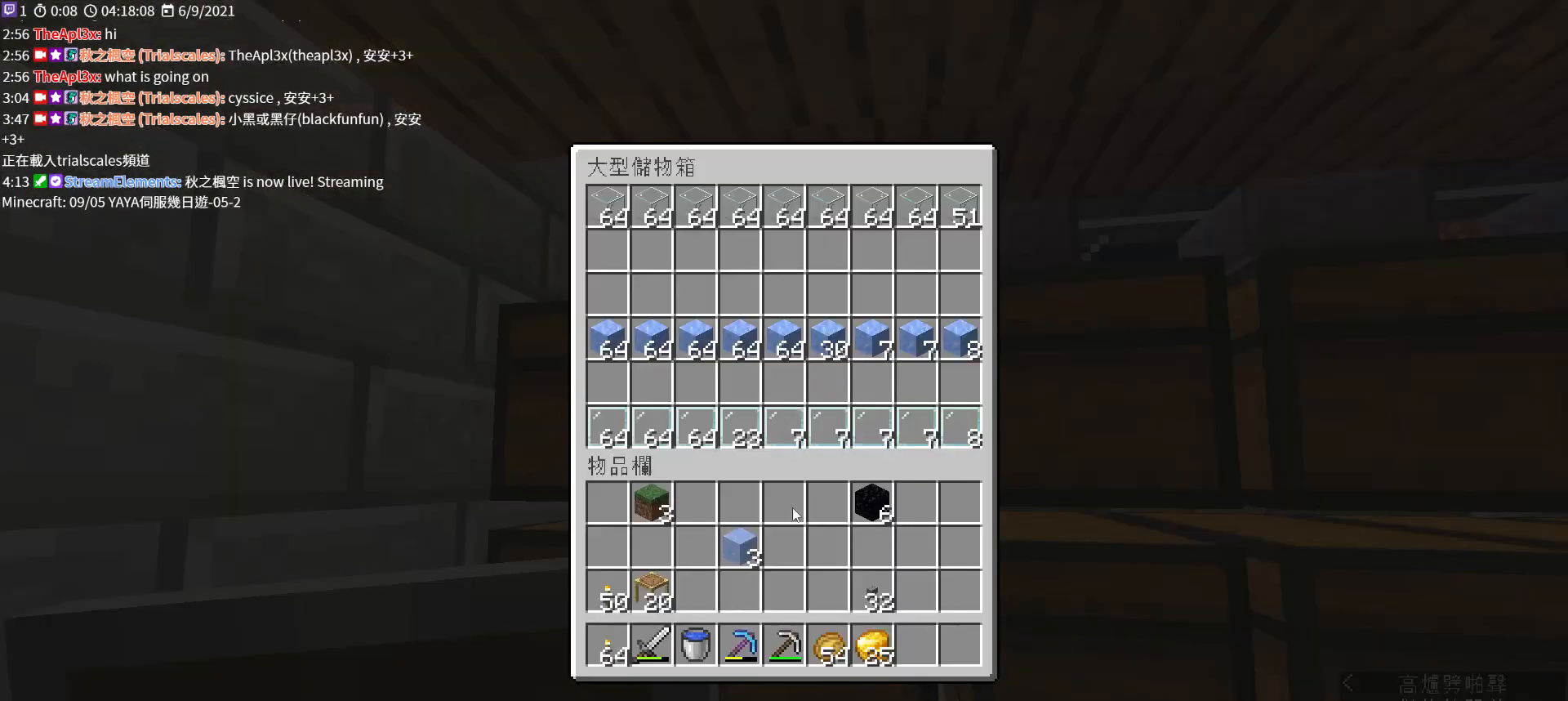
{"keys": [], "mouse": [], "events": [[267, "mouse_left", "down"], [367, "mouse_left", "up"], [433, "shift", "up"]]}
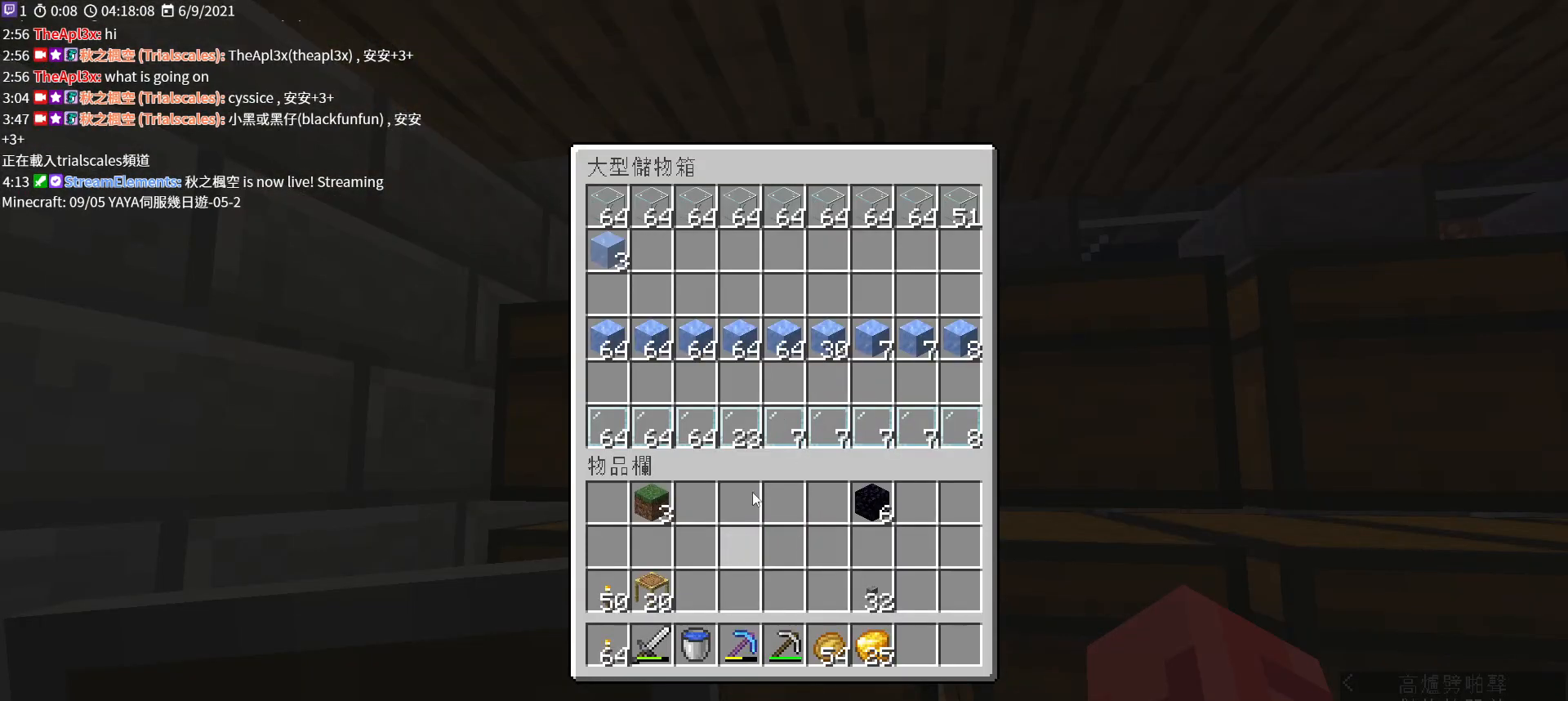
{"keys": [], "mouse": [], "events": [[400, "mouse_left", "down"], [500, "mouse_left", "up"]]}
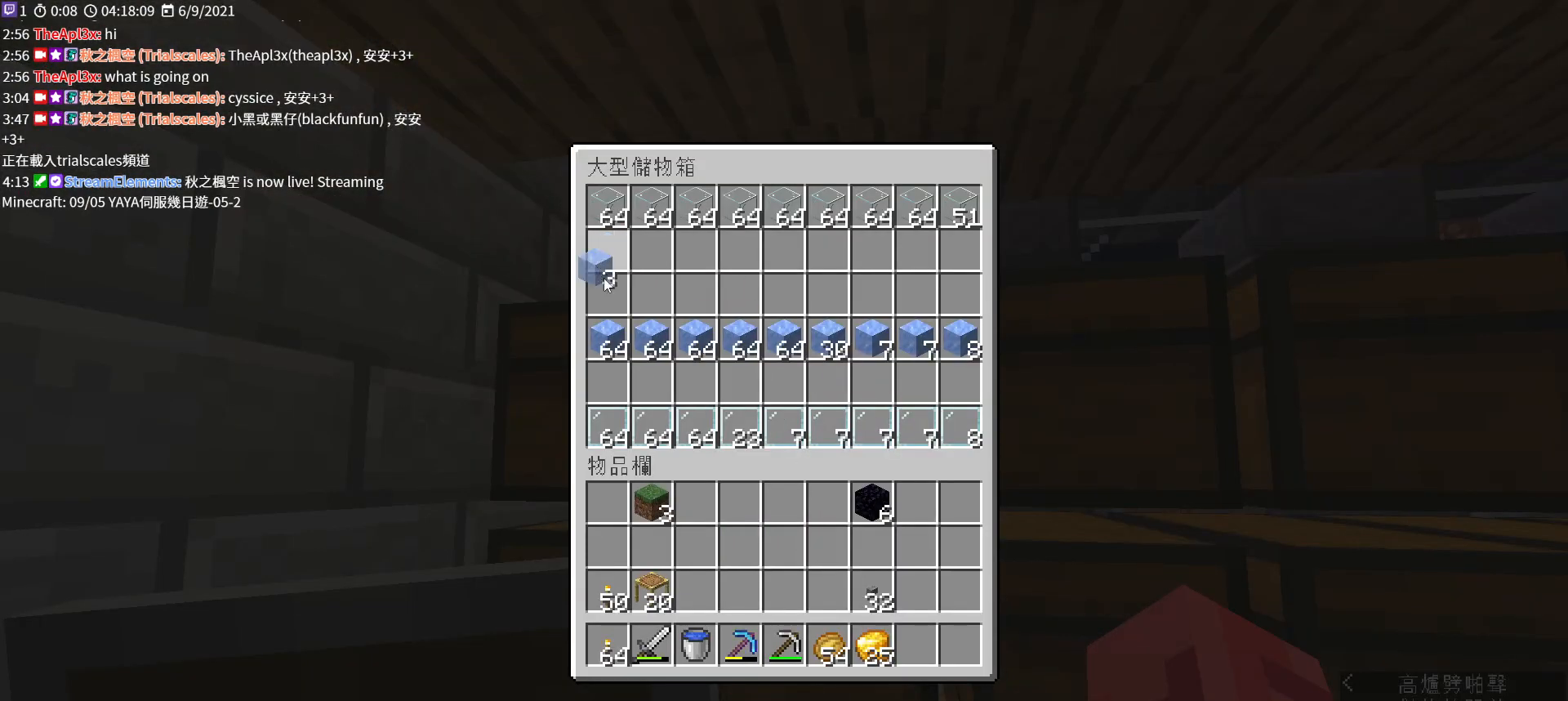
{"keys": [], "mouse": [], "events": [[433, "mouse_left", "down"], [500, "mouse_left", "up"]]}
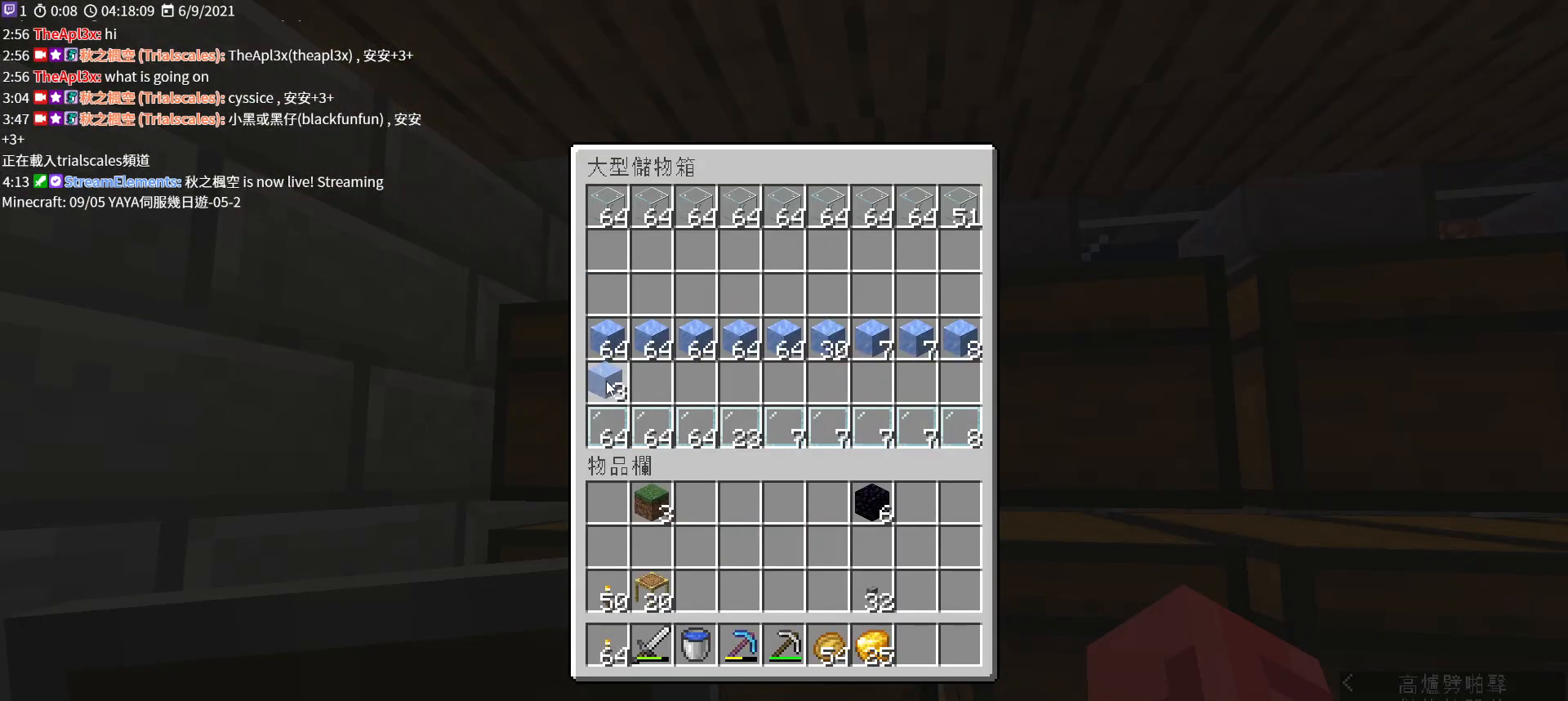
{"keys": ["d"], "mouse": [], "events": [[200, "e", "down"], [267, "e", "up"], [467, "d", "down"]]}
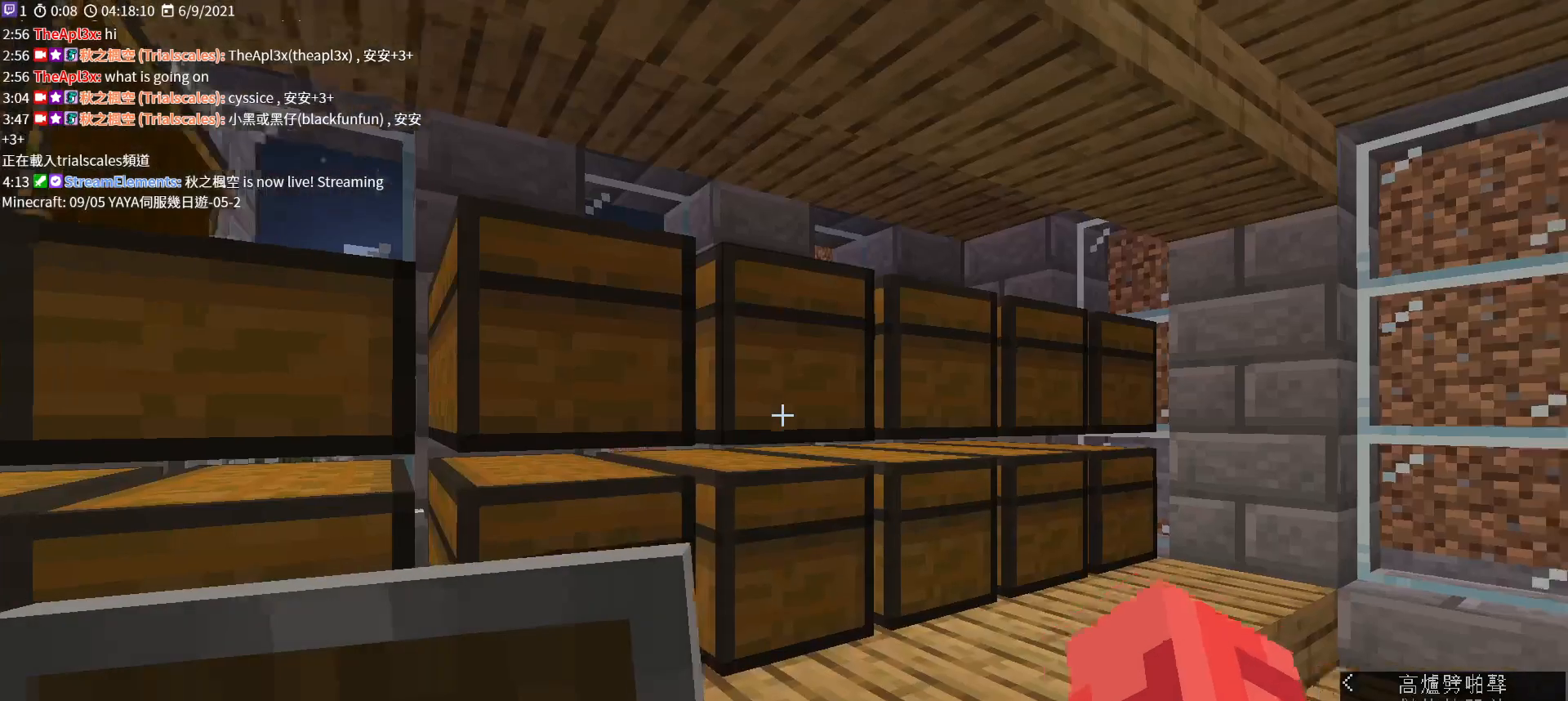
{"keys": [], "mouse": [], "events": [[133, "d", "up"], [133, "mouse_right", "down"], [300, "mouse_right", "up"]]}
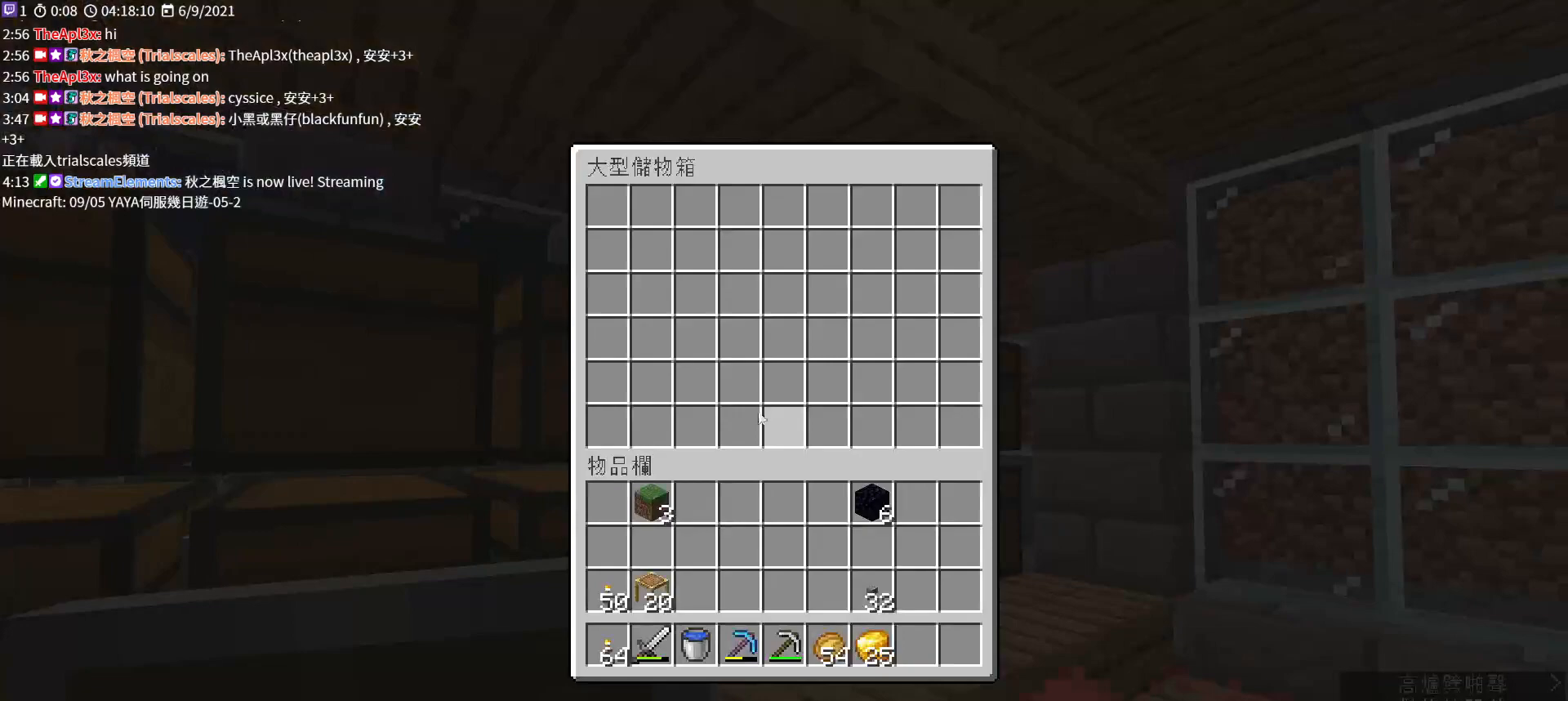
{"keys": [], "mouse": [], "events": [[100, "e", "down"], [200, "e", "up"], [300, "mouse_right", "down"], [467, "mouse_right", "up"]]}
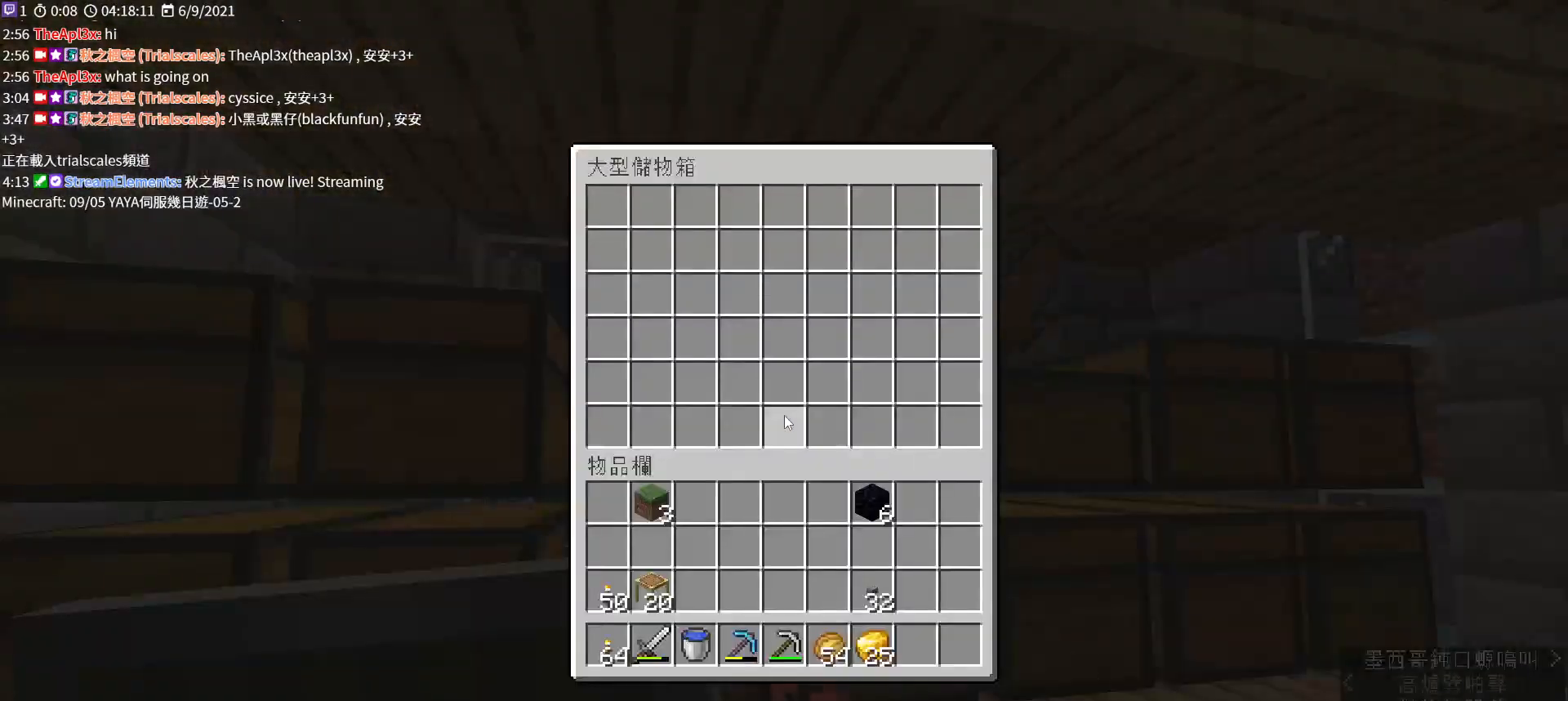
{"keys": [], "mouse": ["right"], "events": [[233, "e", "down"], [300, "e", "up"], [400, "mouse_right", "down"]]}
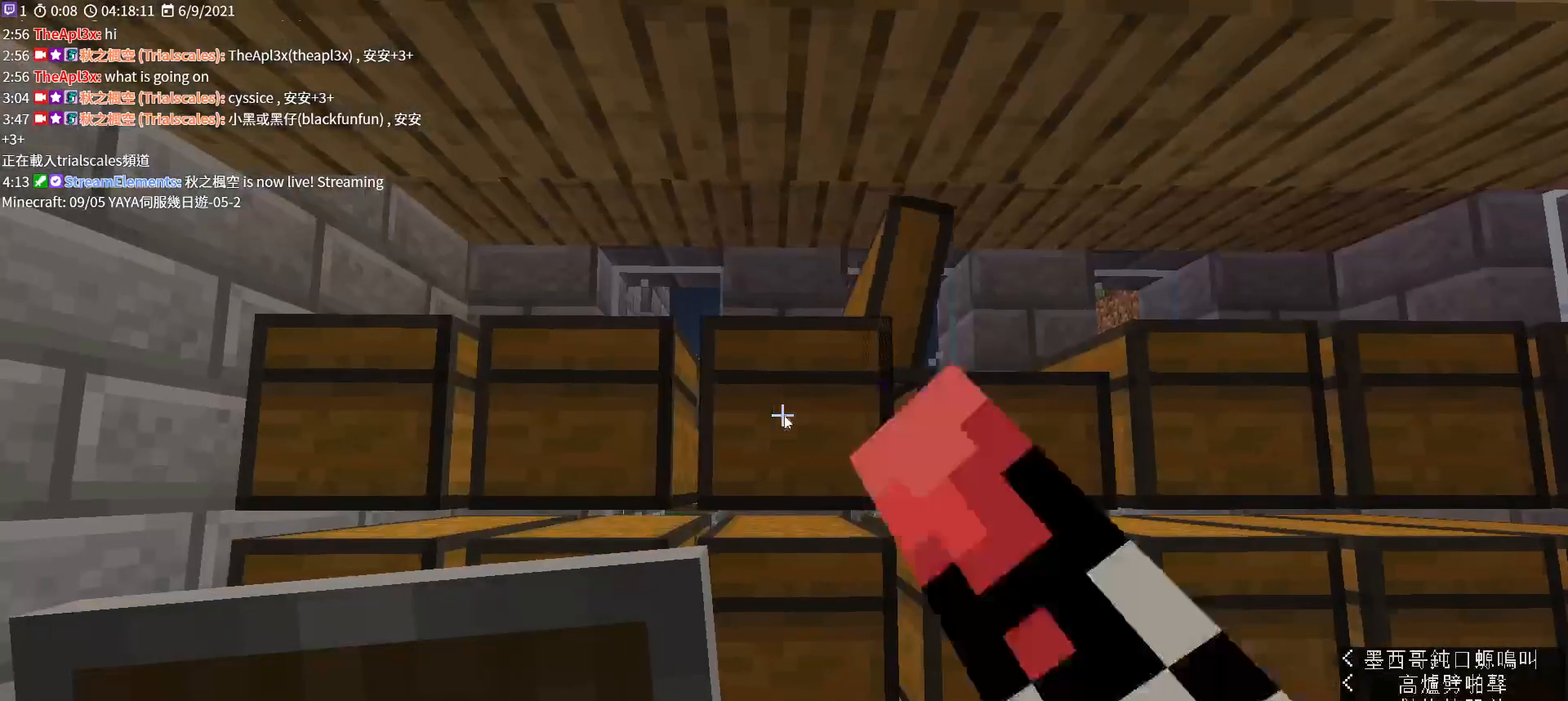
{"keys": ["shift"], "mouse": [], "events": [[33, "mouse_right", "up"], [200, "shift", "down"]]}
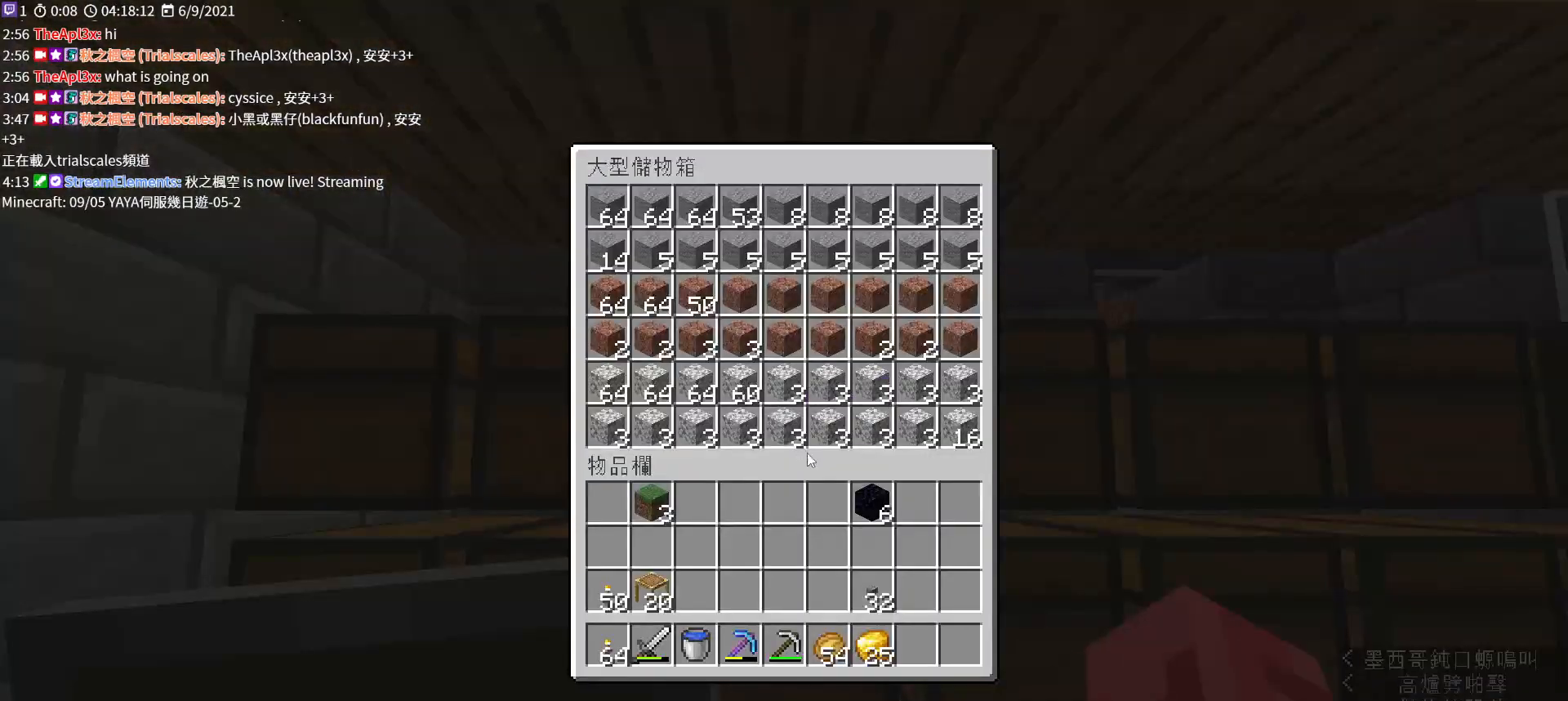
{"keys": [], "mouse": [], "events": [[67, "e", "down"], [100, "shift", "up"], [167, "e", "up"], [267, "mouse_right", "down"], [433, "mouse_right", "up"]]}
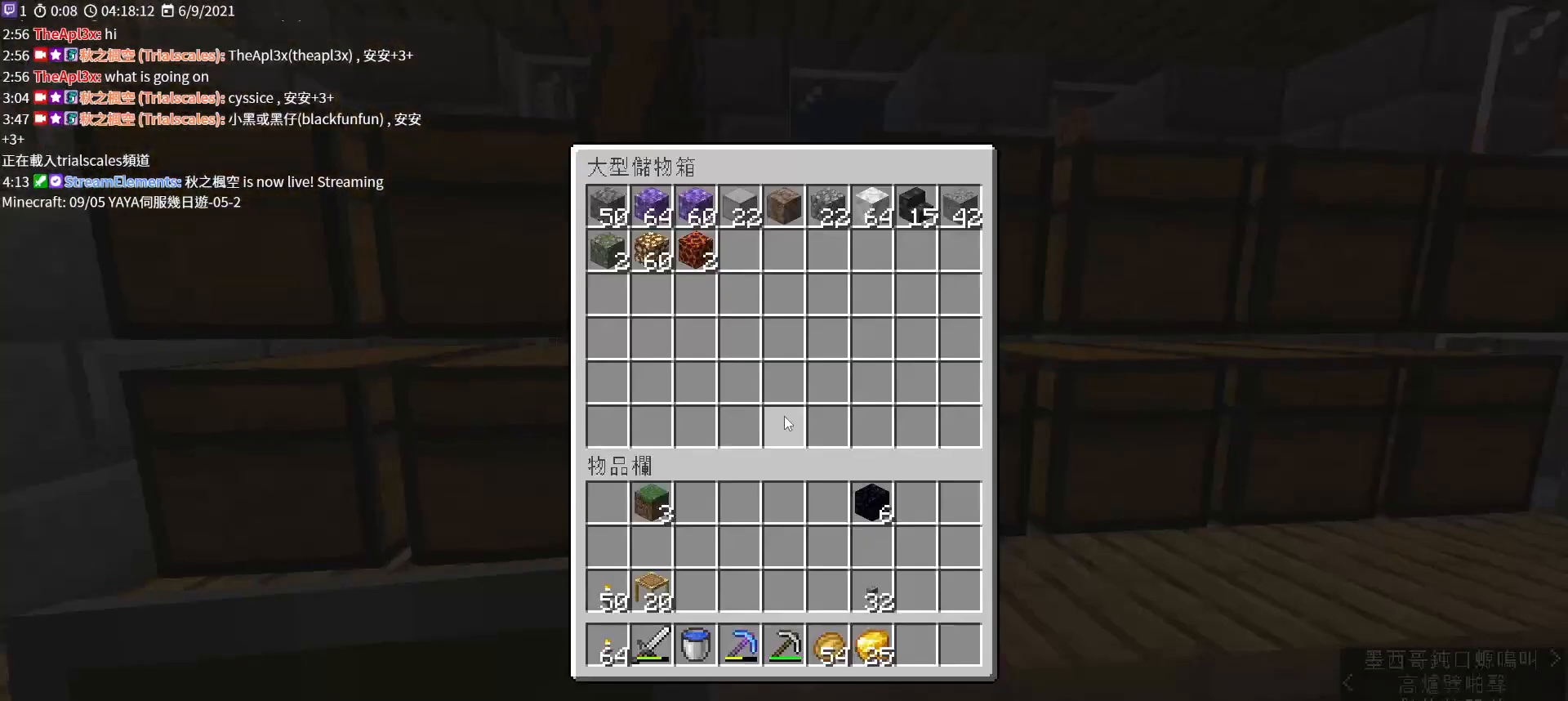
{"keys": [], "mouse": [], "events": [[167, "e", "down"], [233, "e", "up"], [333, "mouse_right", "down"], [467, "mouse_right", "up"]]}
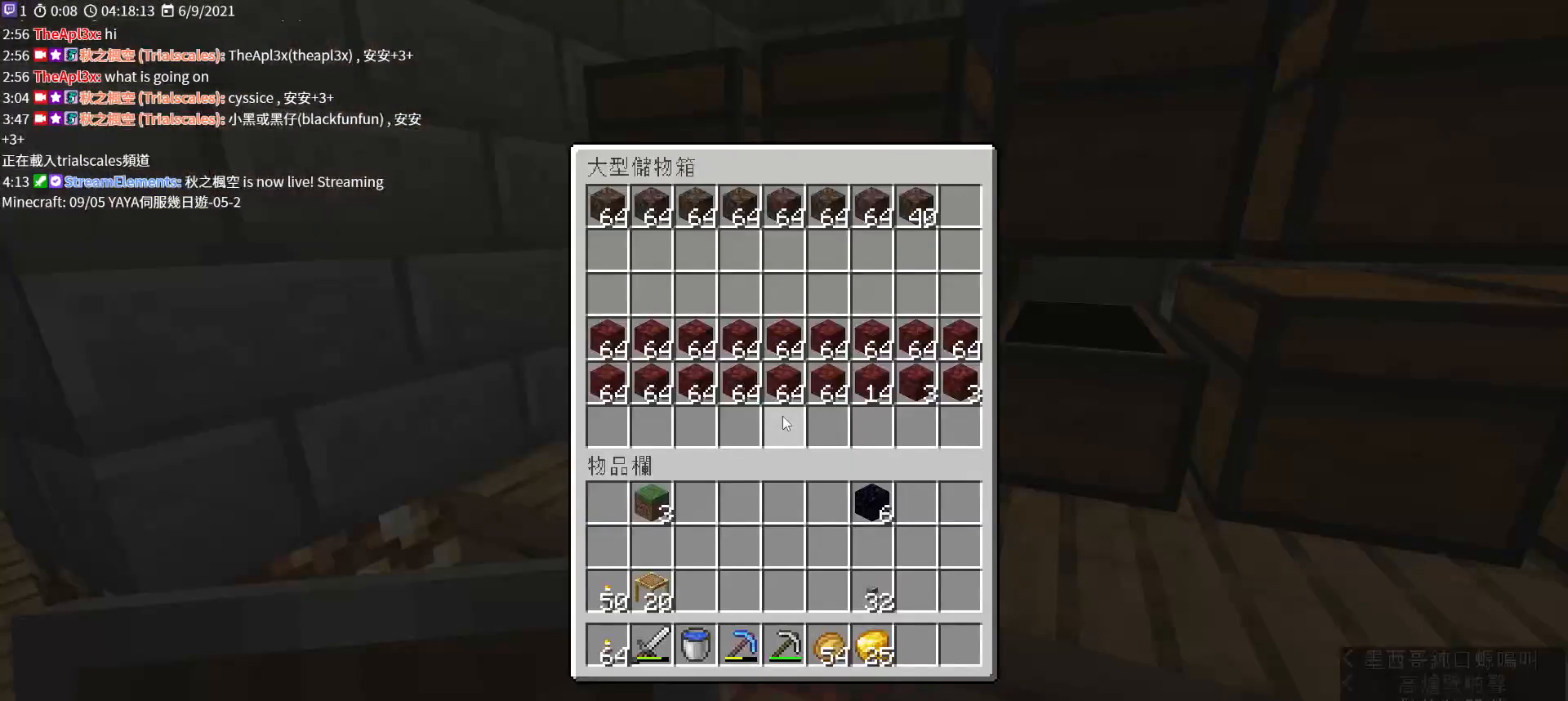
{"keys": [], "mouse": ["right"], "events": [[267, "e", "down"], [333, "e", "up"], [467, "mouse_right", "down"]]}
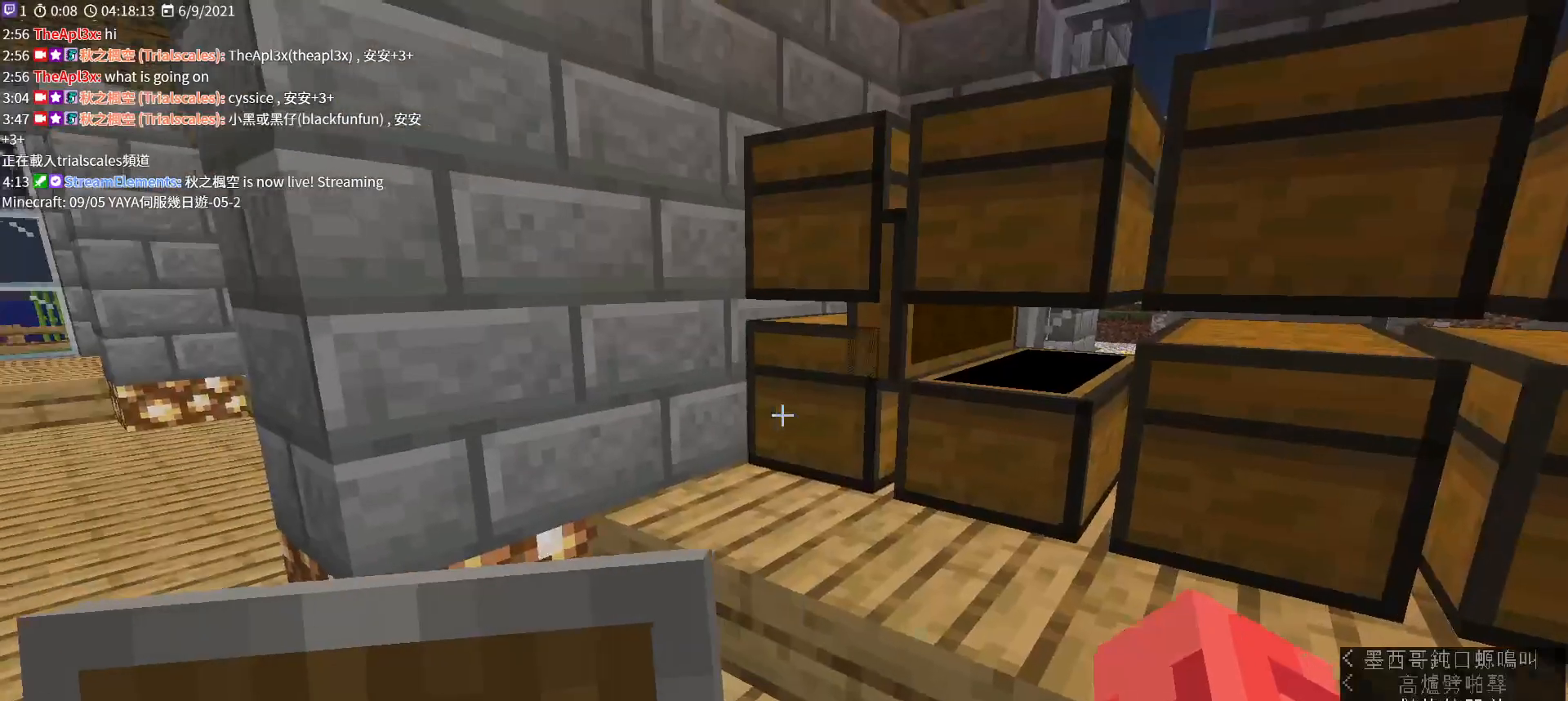
{"keys": ["shift"], "mouse": [], "events": [[100, "mouse_right", "up"], [233, "shift", "down"]]}
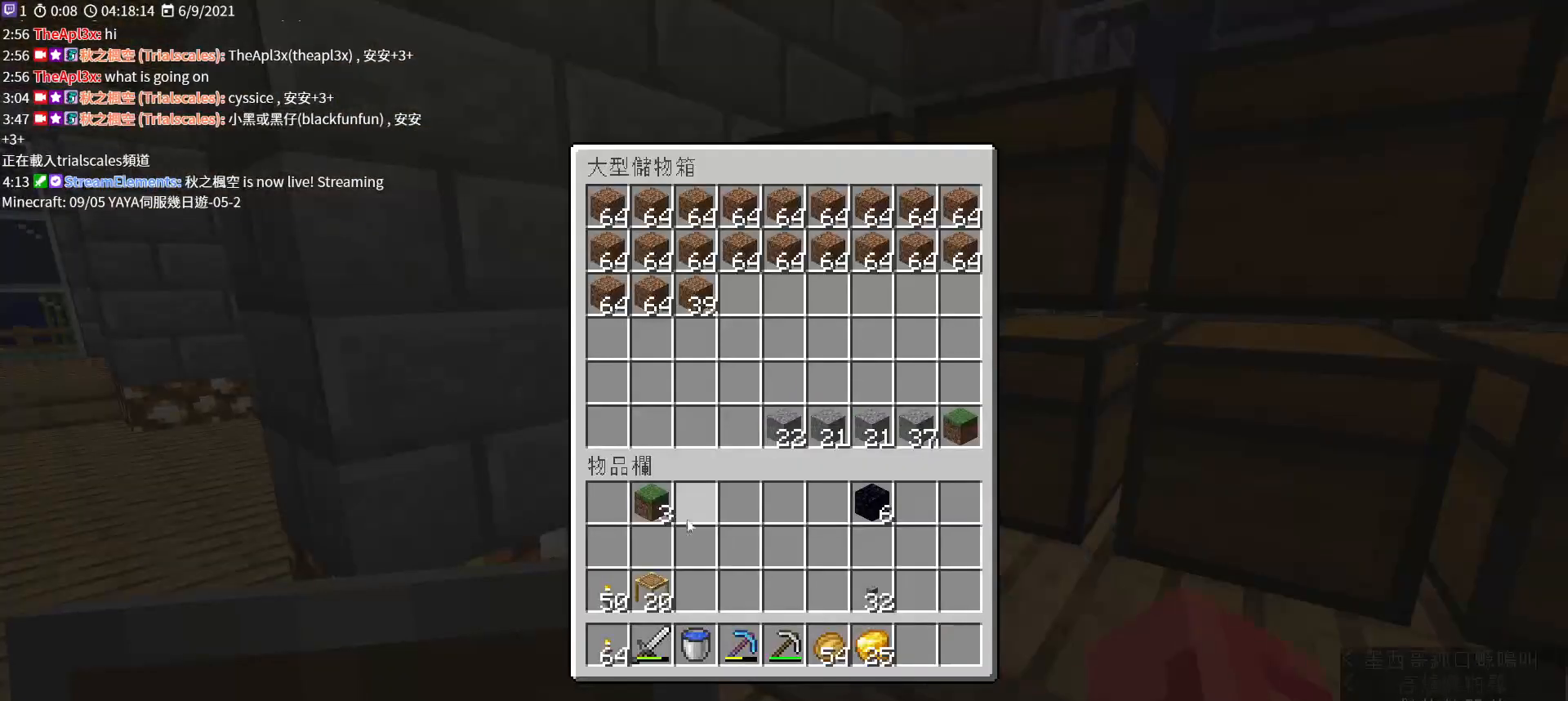
{"keys": ["shift"], "mouse": [], "events": [[167, "mouse_left", "down"], [233, "mouse_left", "up"]]}
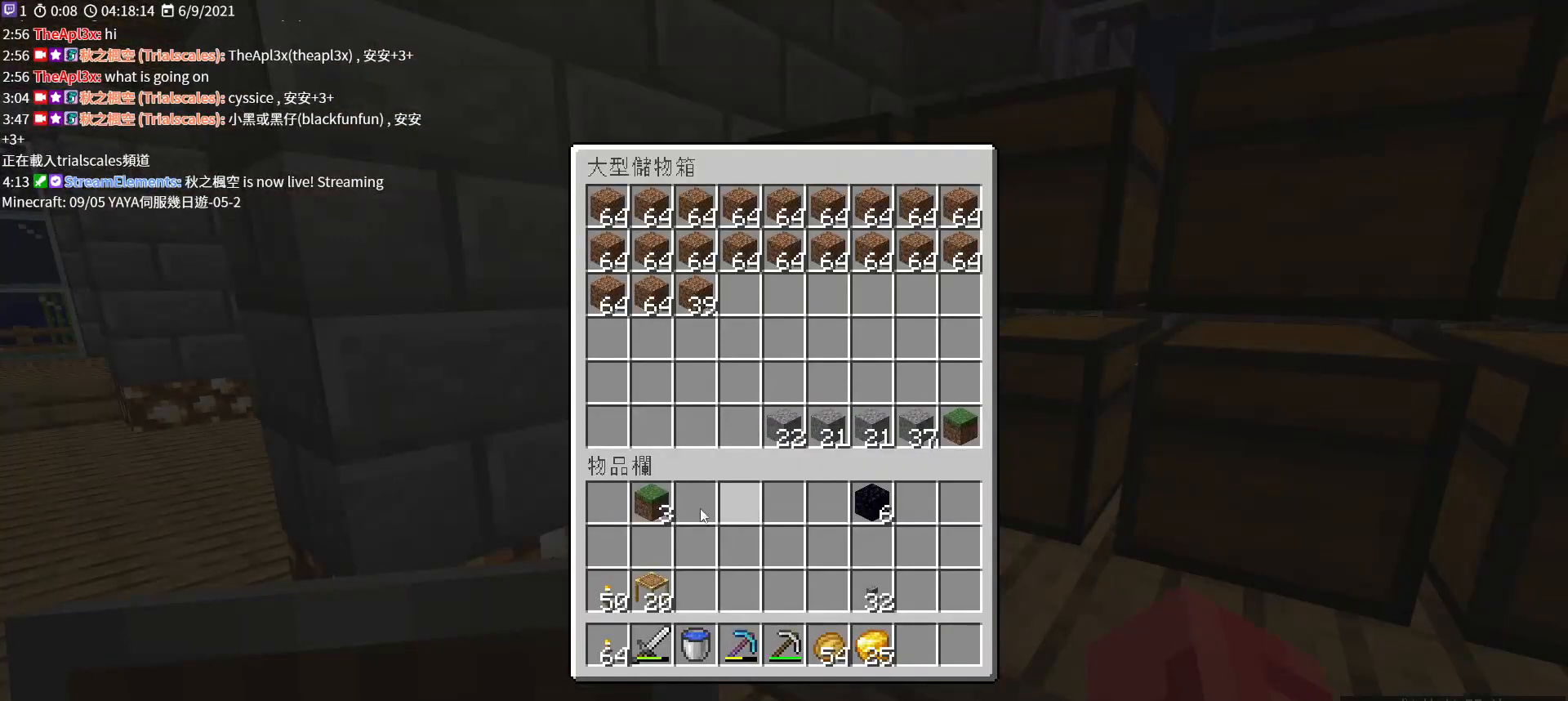
{"keys": [], "mouse": [], "events": [[133, "mouse_left", "down"], [200, "mouse_left", "up"], [467, "shift", "up"]]}
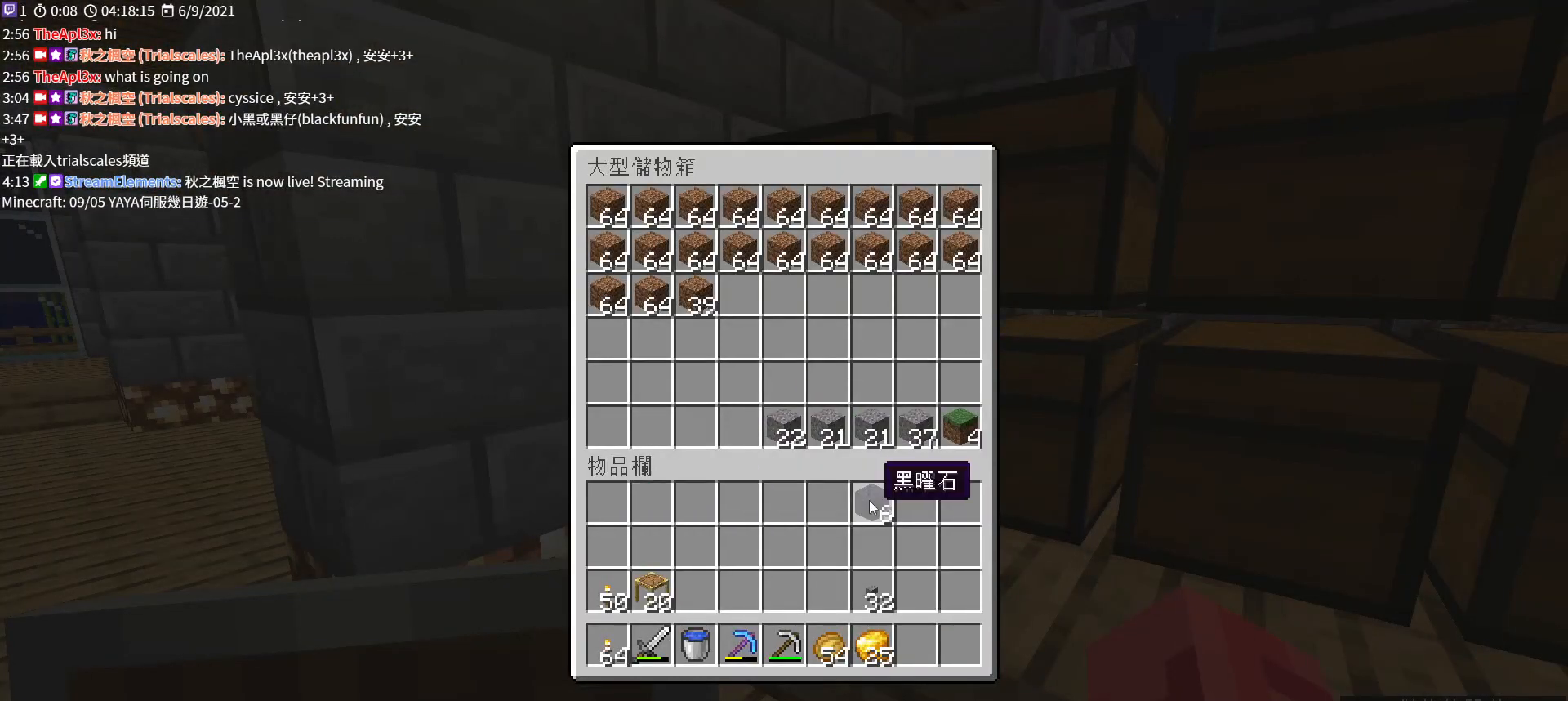
{"keys": [], "mouse": [], "events": [[200, "e", "down"], [333, "e", "up"]]}
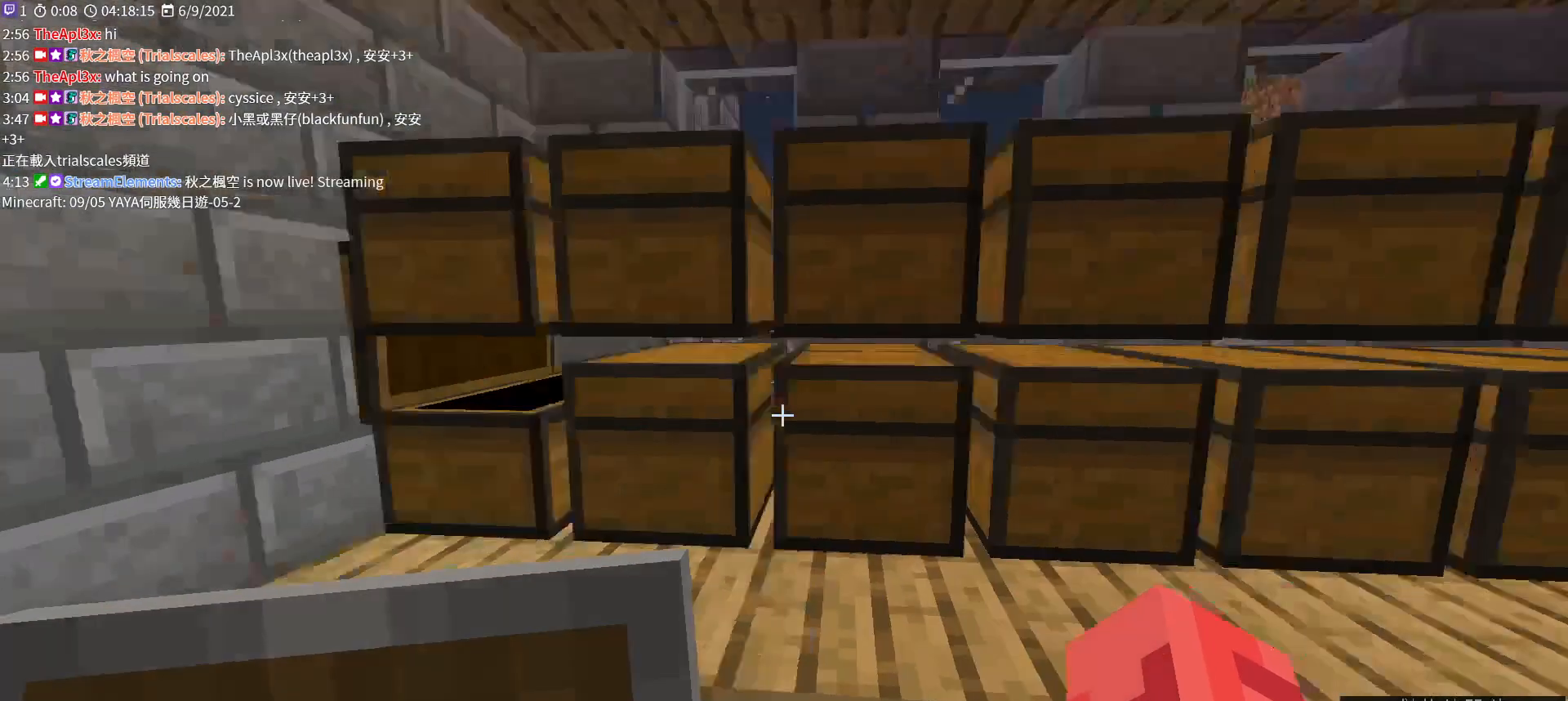
{"keys": [], "mouse": [], "events": [[100, "w", "down"], [133, "mouse_right", "down"], [167, "w", "up"], [300, "mouse_right", "up"]]}